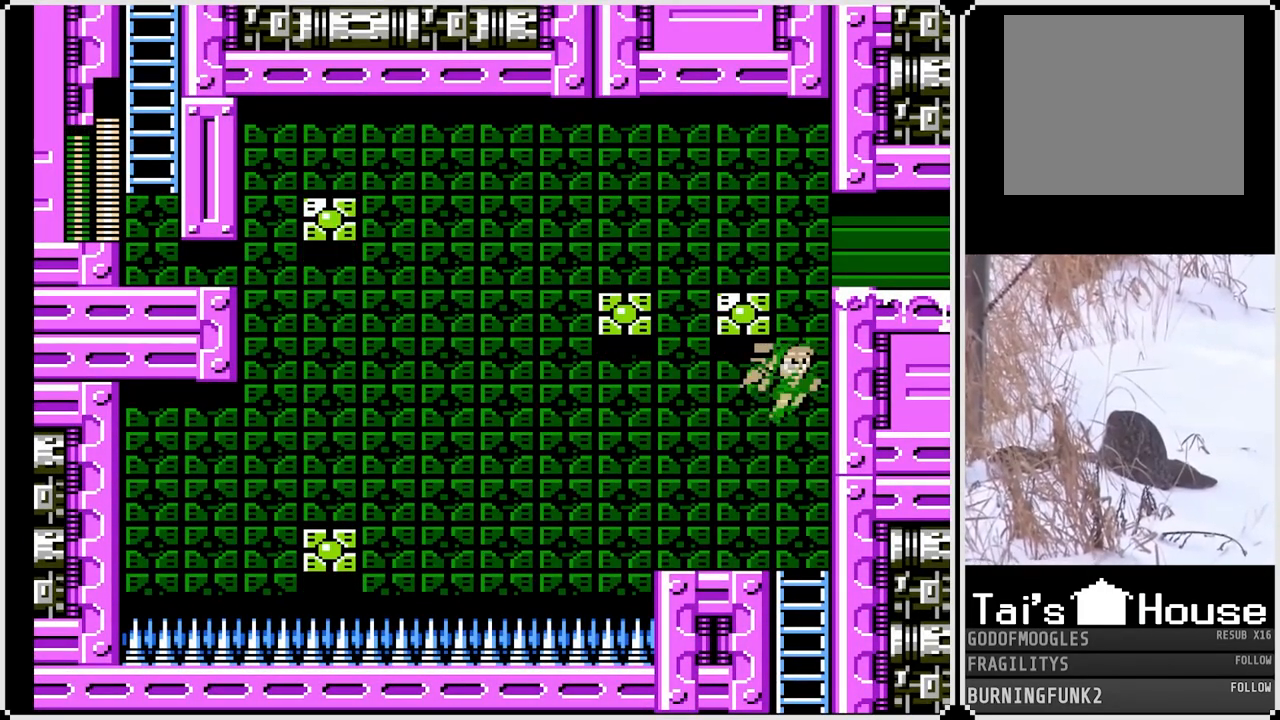
Gameplay with a controller (PlayStation layout); each line is a JSON object with the inputs held at the frame after it. "events" lists button and stick changes between this image and that frame as [ms after this image, input, new state], when the widget could be followed in between. Not read: L3 R3.
{"buttons": ["DPAD_RIGHT"], "left_stick": "center", "right_stick": "center", "events": [[400, "CROSS", "up"]]}
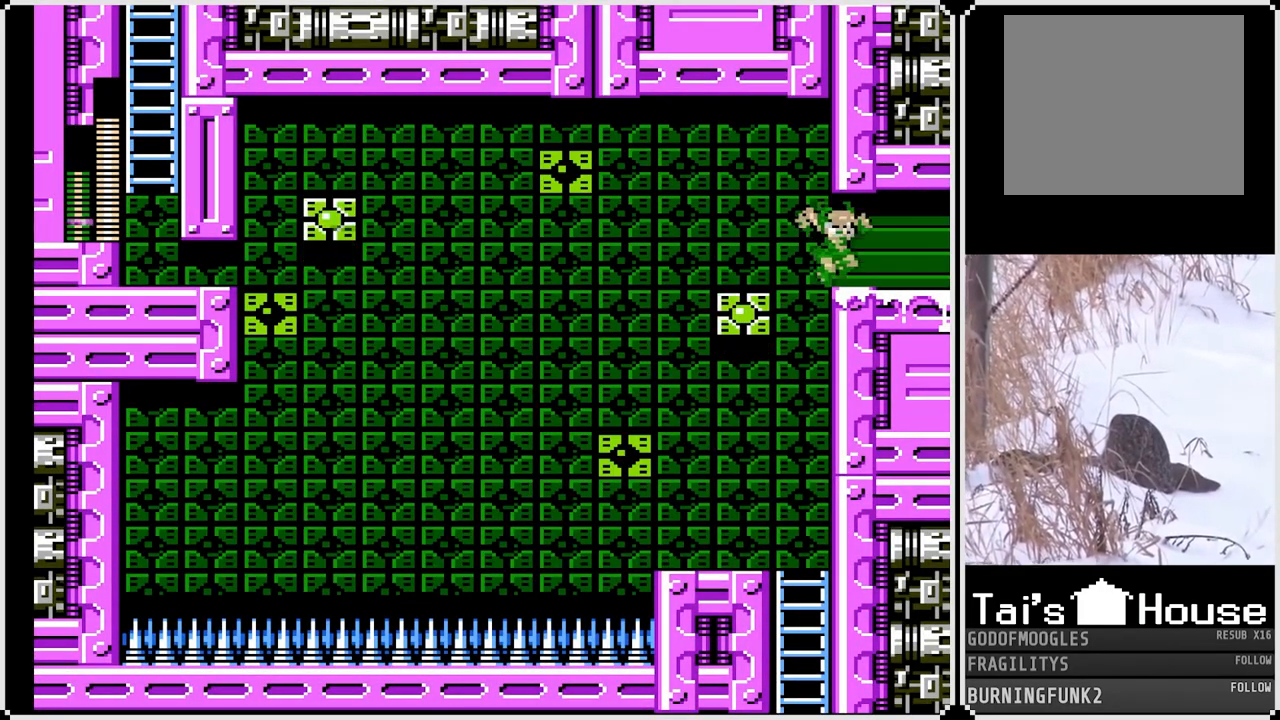
{"buttons": ["DPAD_LEFT"], "left_stick": "center", "right_stick": "center", "events": [[67, "DPAD_RIGHT", "up"], [167, "SQUARE", "down"], [267, "SQUARE", "up"], [467, "DPAD_LEFT", "down"]]}
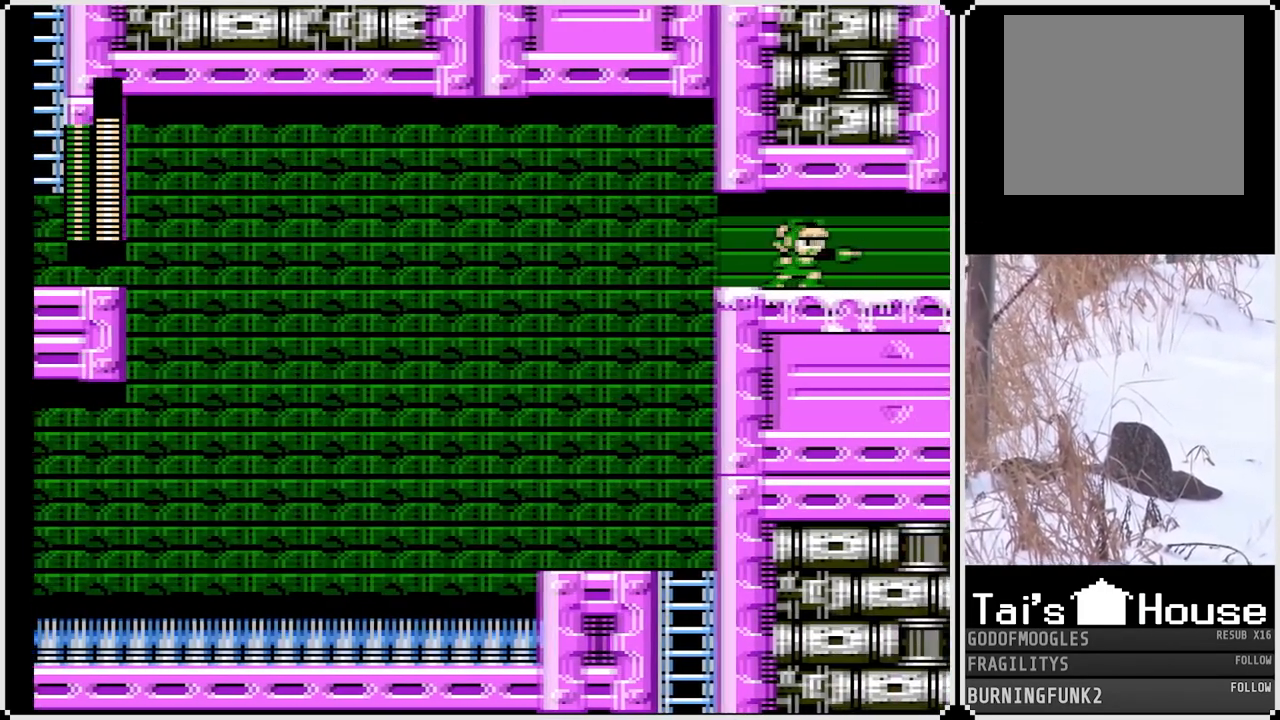
{"buttons": [], "left_stick": "center", "right_stick": "center", "events": [[33, "DPAD_LEFT", "up"]]}
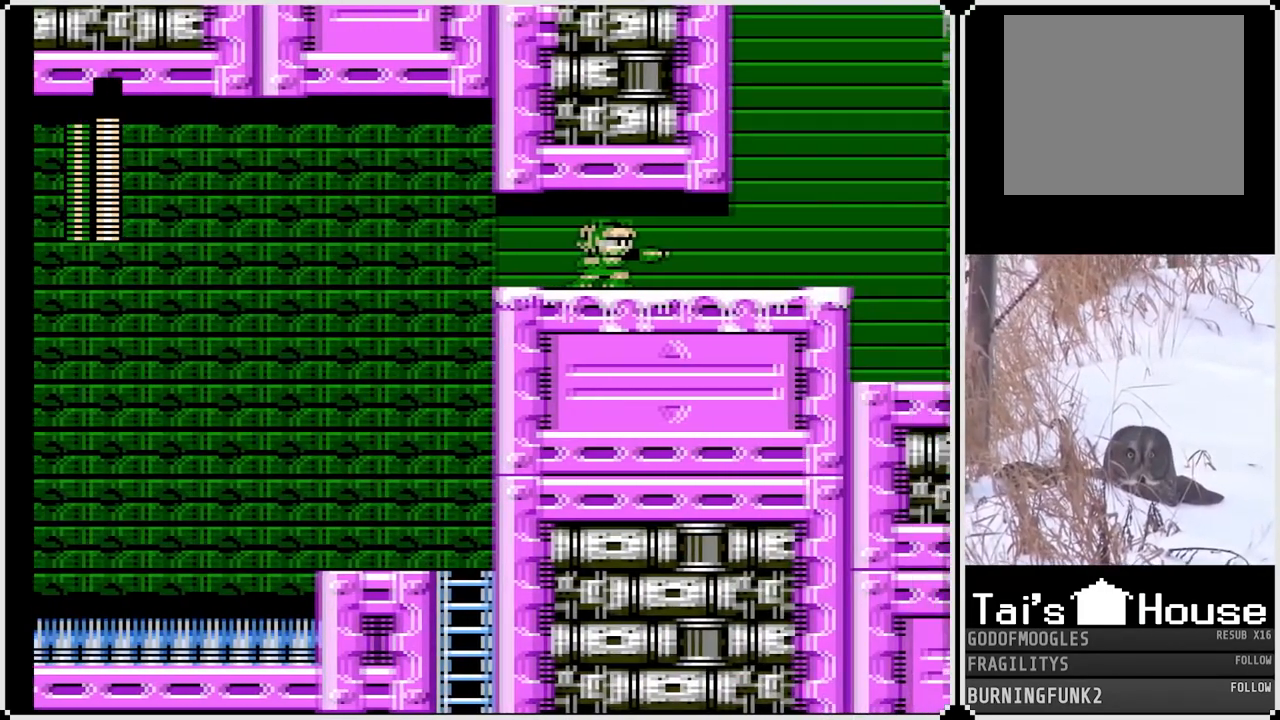
{"buttons": [], "left_stick": "center", "right_stick": "center", "events": []}
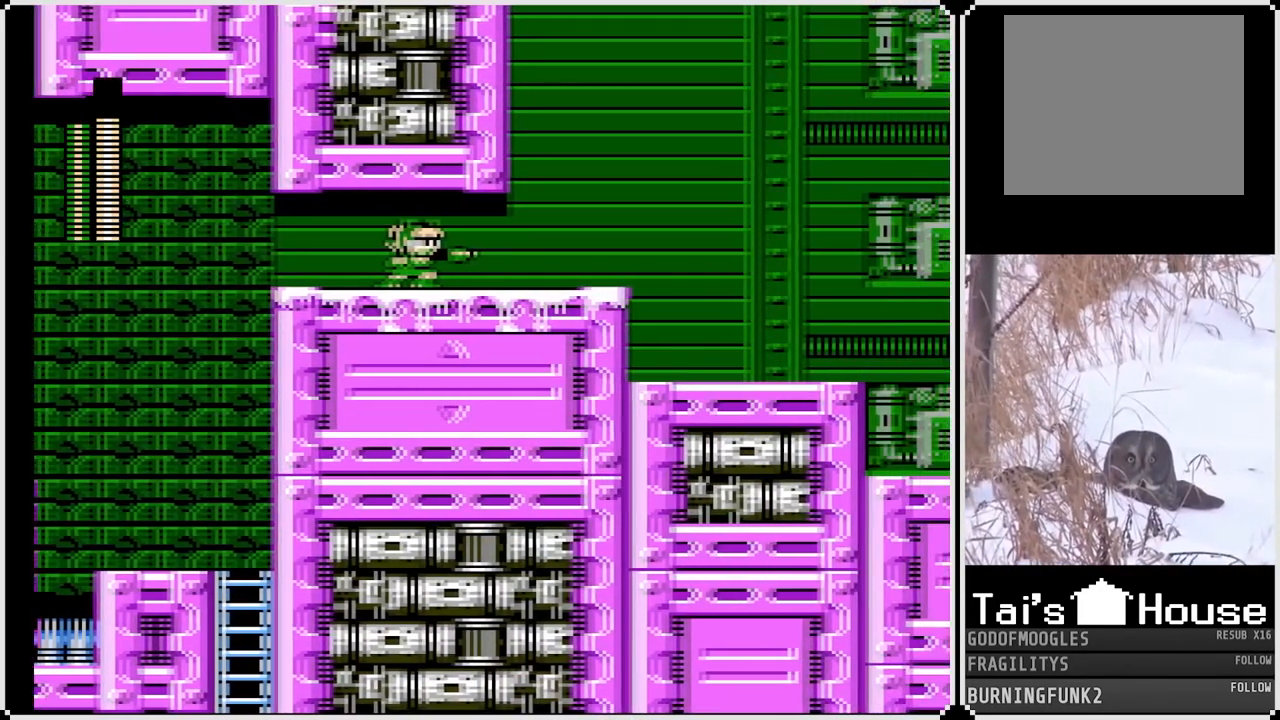
{"buttons": [], "left_stick": "center", "right_stick": "center", "events": []}
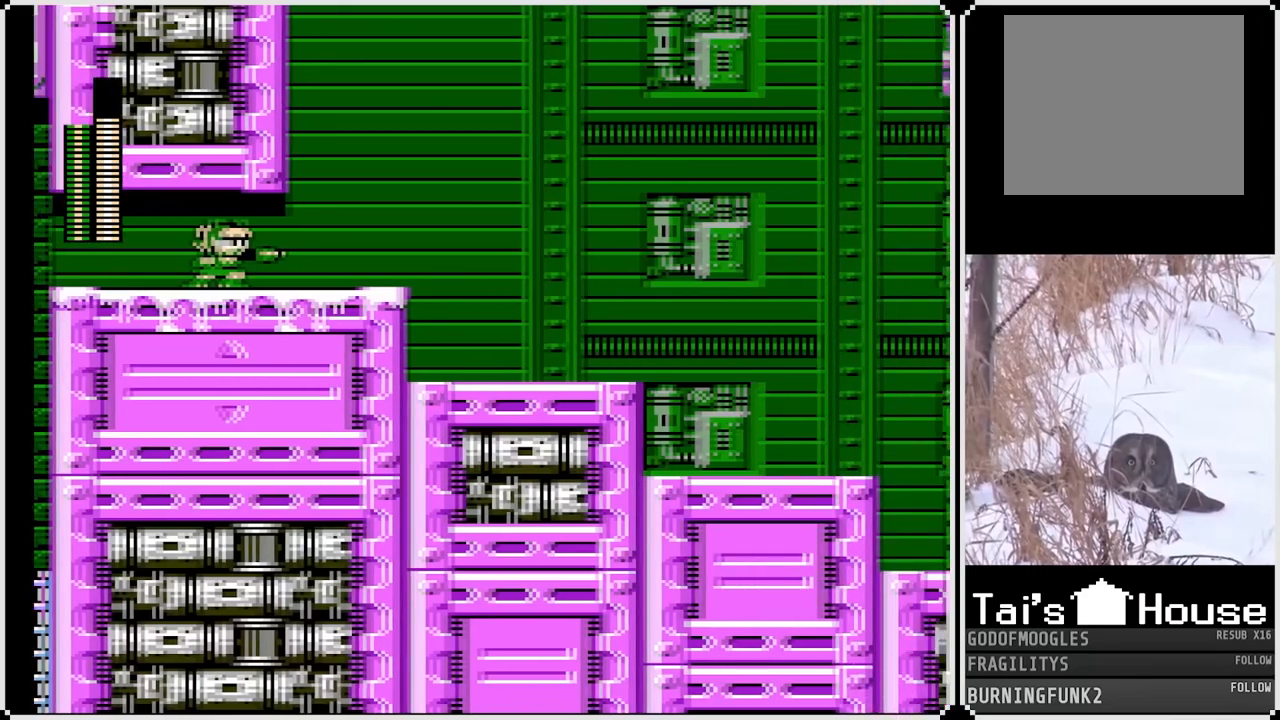
{"buttons": ["DPAD_RIGHT"], "left_stick": "center", "right_stick": "center", "events": [[433, "DPAD_RIGHT", "down"]]}
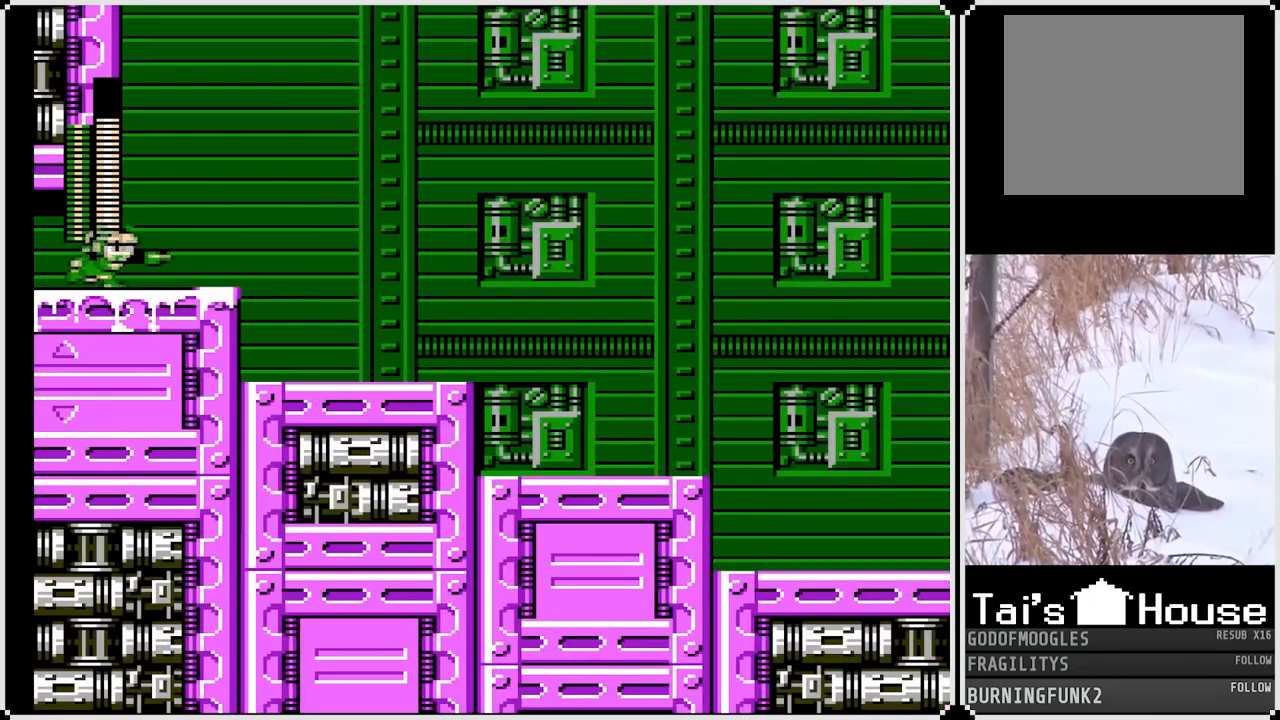
{"buttons": ["SQUARE", "DPAD_RIGHT"], "left_stick": "center", "right_stick": "center", "events": [[317, "CROSS", "down"], [400, "SQUARE", "down"], [450, "CROSS", "up"]]}
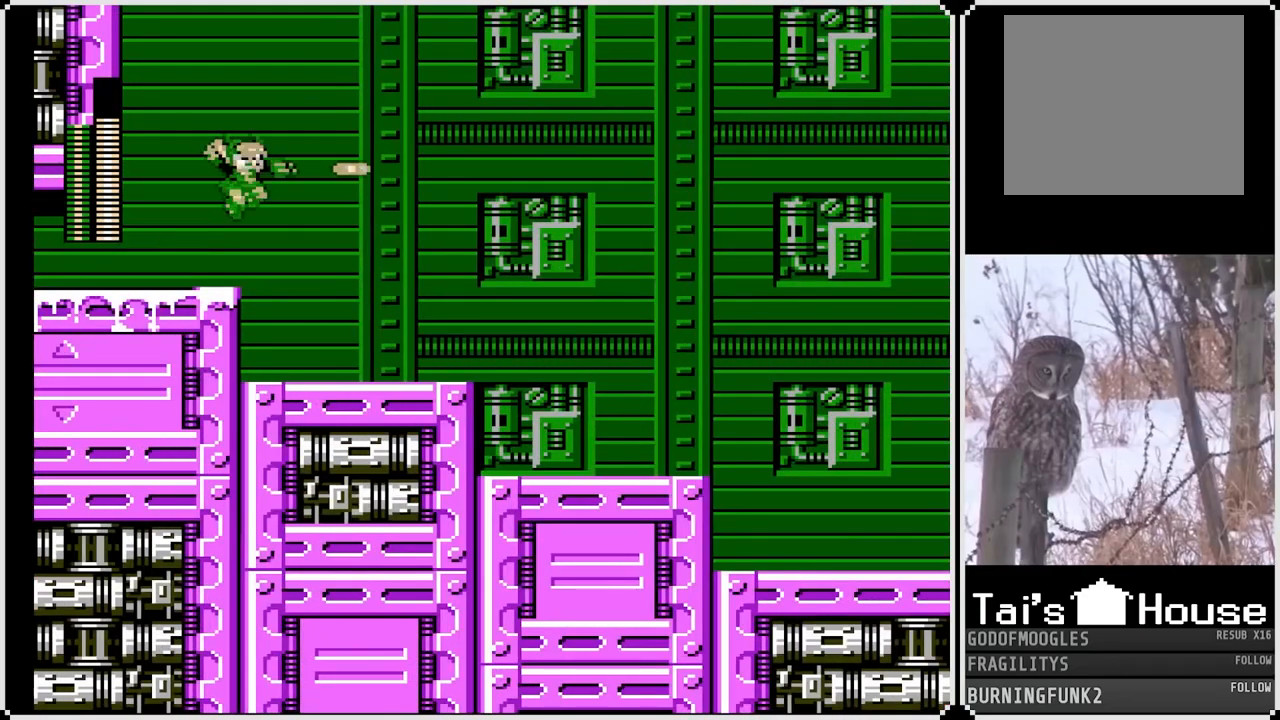
{"buttons": ["CROSS", "DPAD_RIGHT"], "left_stick": "center", "right_stick": "center", "events": [[50, "SQUARE", "up"], [467, "CROSS", "down"]]}
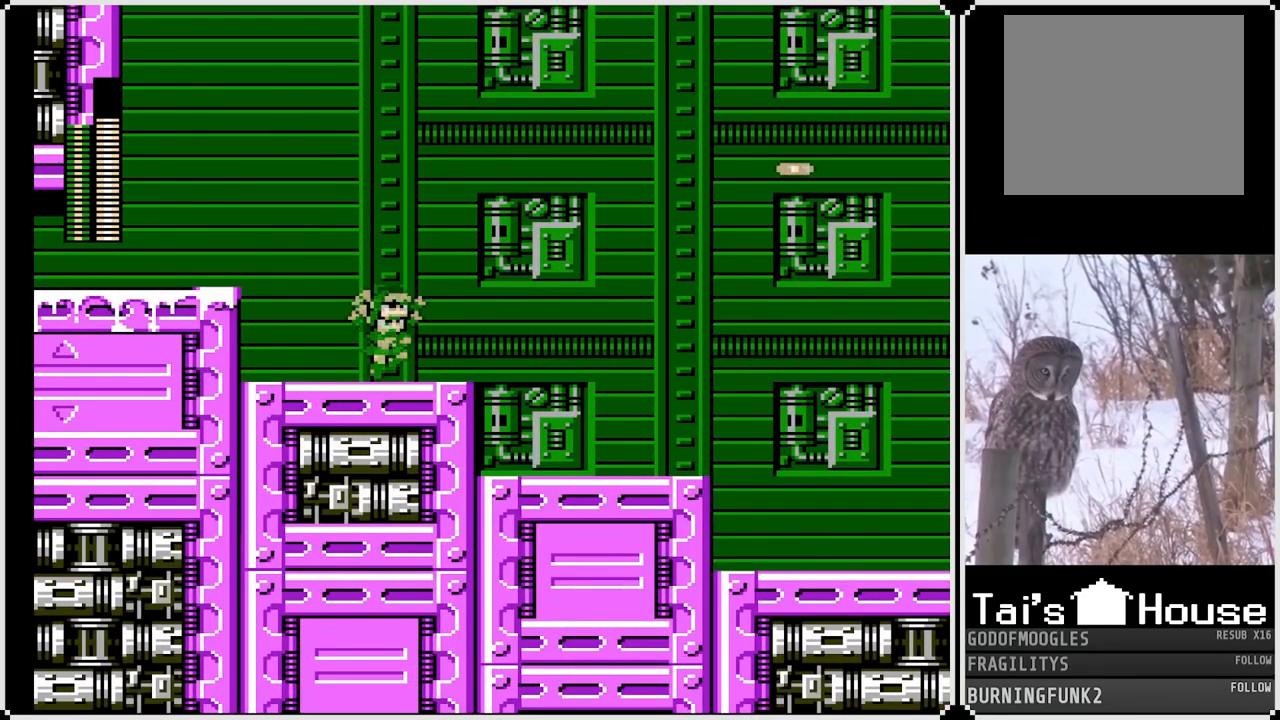
{"buttons": ["START"], "left_stick": "center", "right_stick": "center", "events": [[83, "CROSS", "up"], [283, "DPAD_RIGHT", "up"], [333, "START", "down"]]}
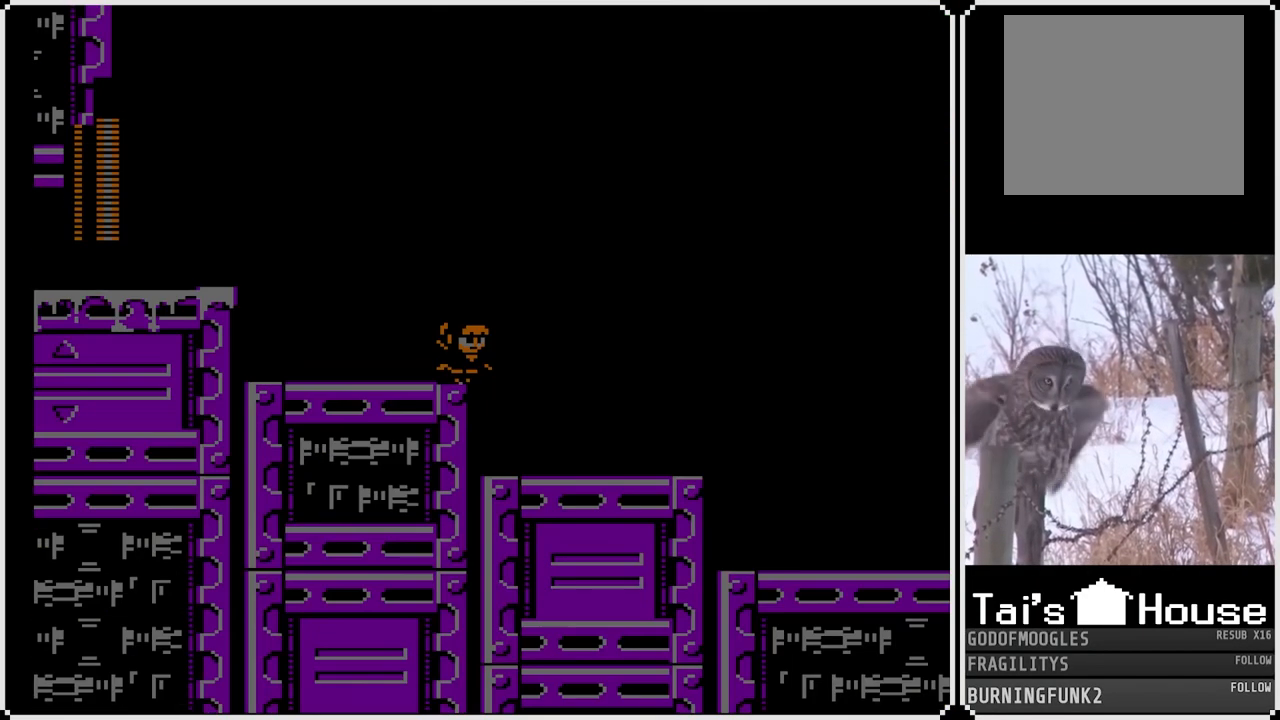
{"buttons": [], "left_stick": "center", "right_stick": "center", "events": [[33, "START", "up"]]}
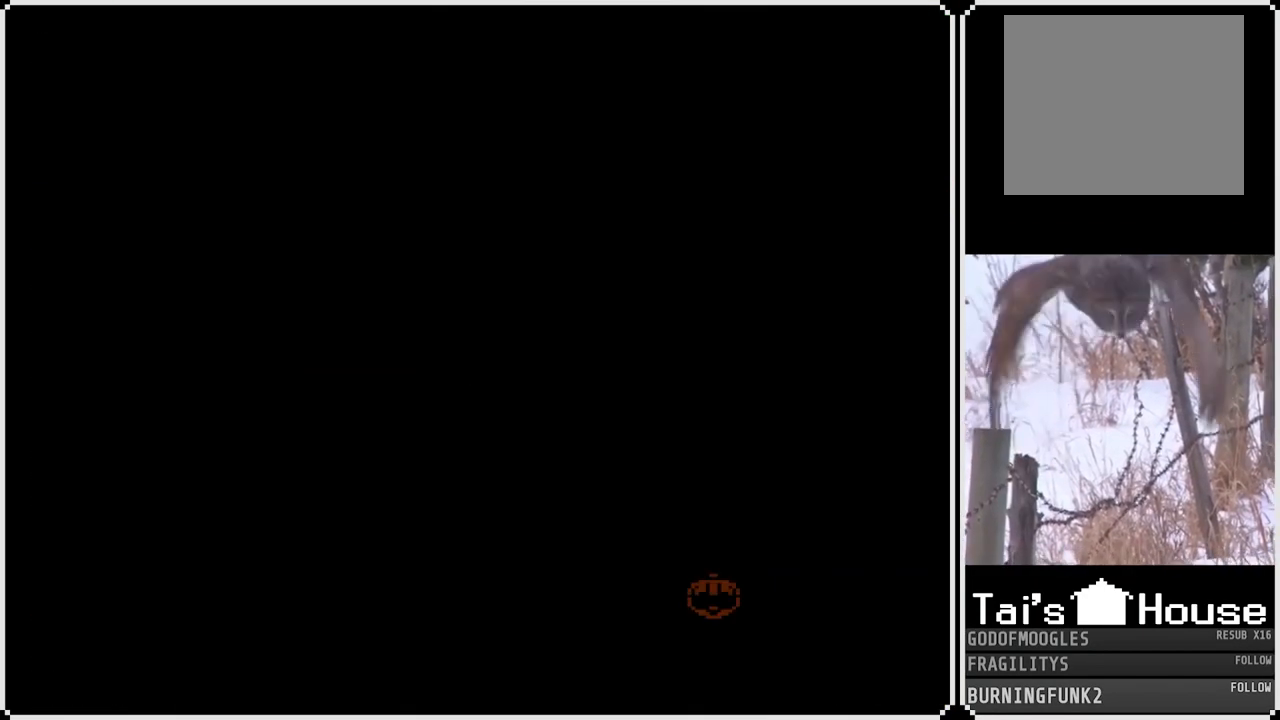
{"buttons": [], "left_stick": "center", "right_stick": "center", "events": [[333, "DPAD_RIGHT", "down"], [450, "DPAD_RIGHT", "up"]]}
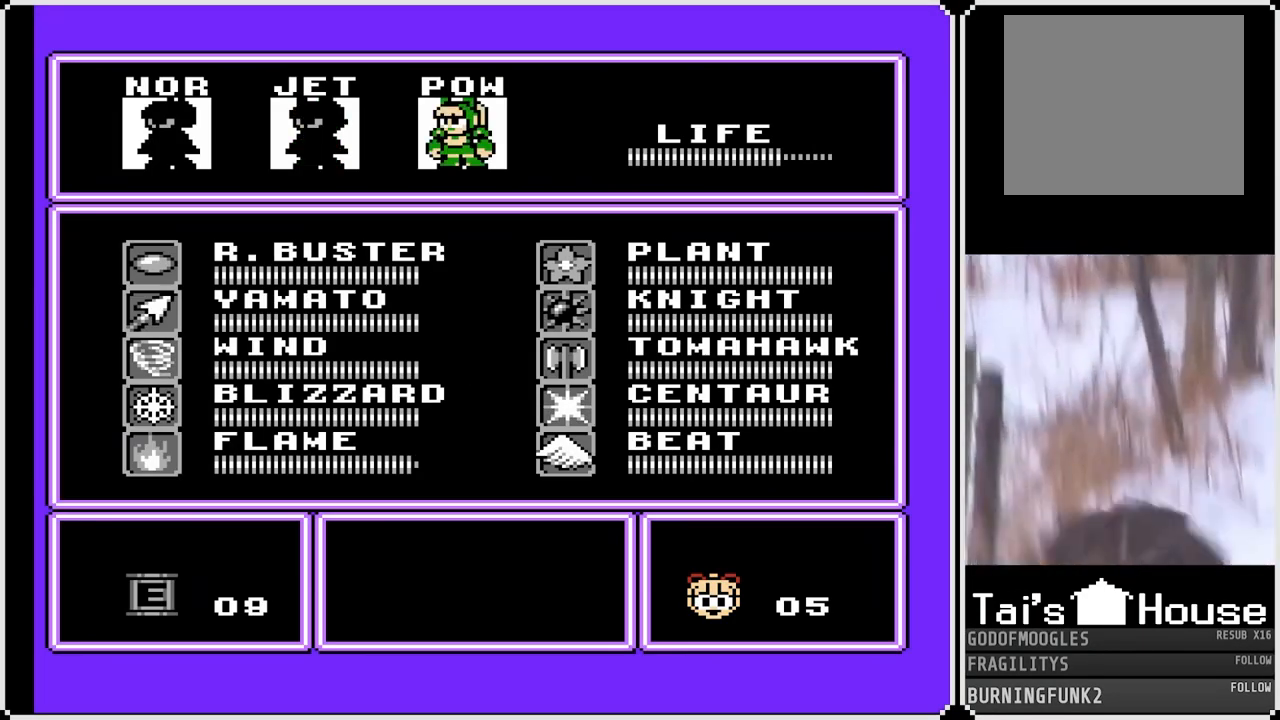
{"buttons": [], "left_stick": "center", "right_stick": "center", "events": [[100, "START", "down"], [250, "START", "up"]]}
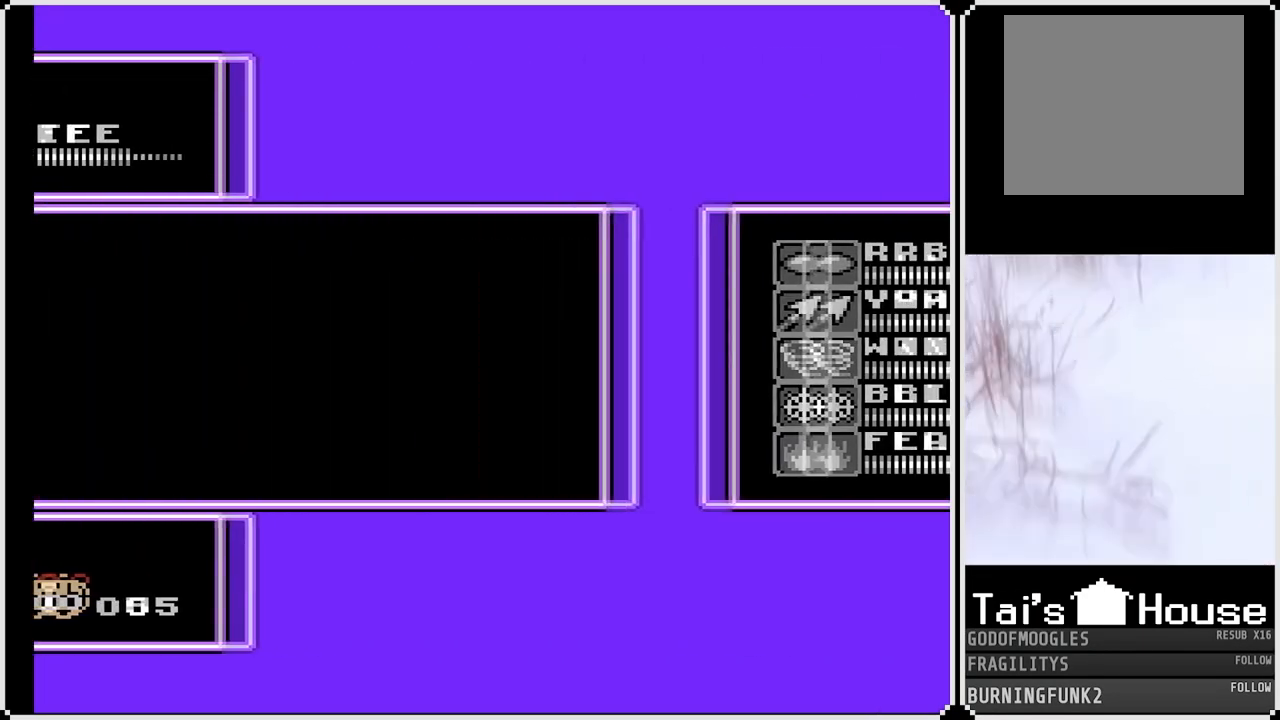
{"buttons": [], "left_stick": "center", "right_stick": "center", "events": []}
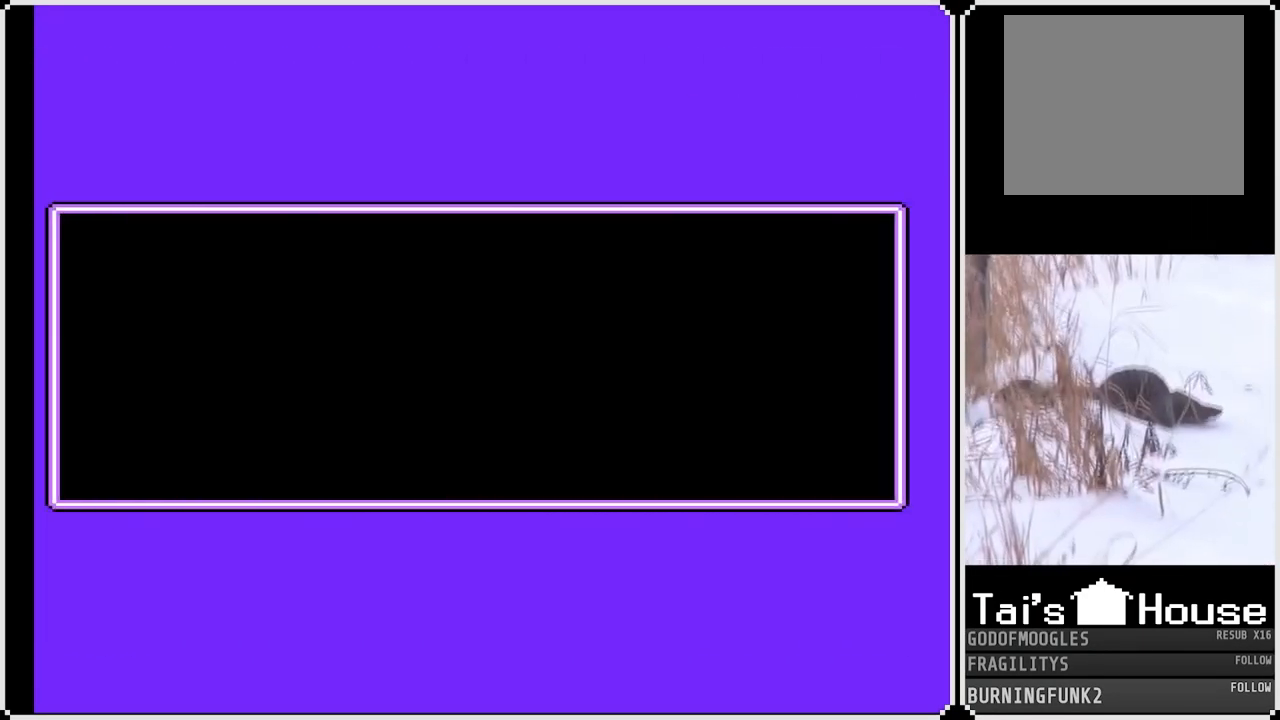
{"buttons": [], "left_stick": "center", "right_stick": "center", "events": []}
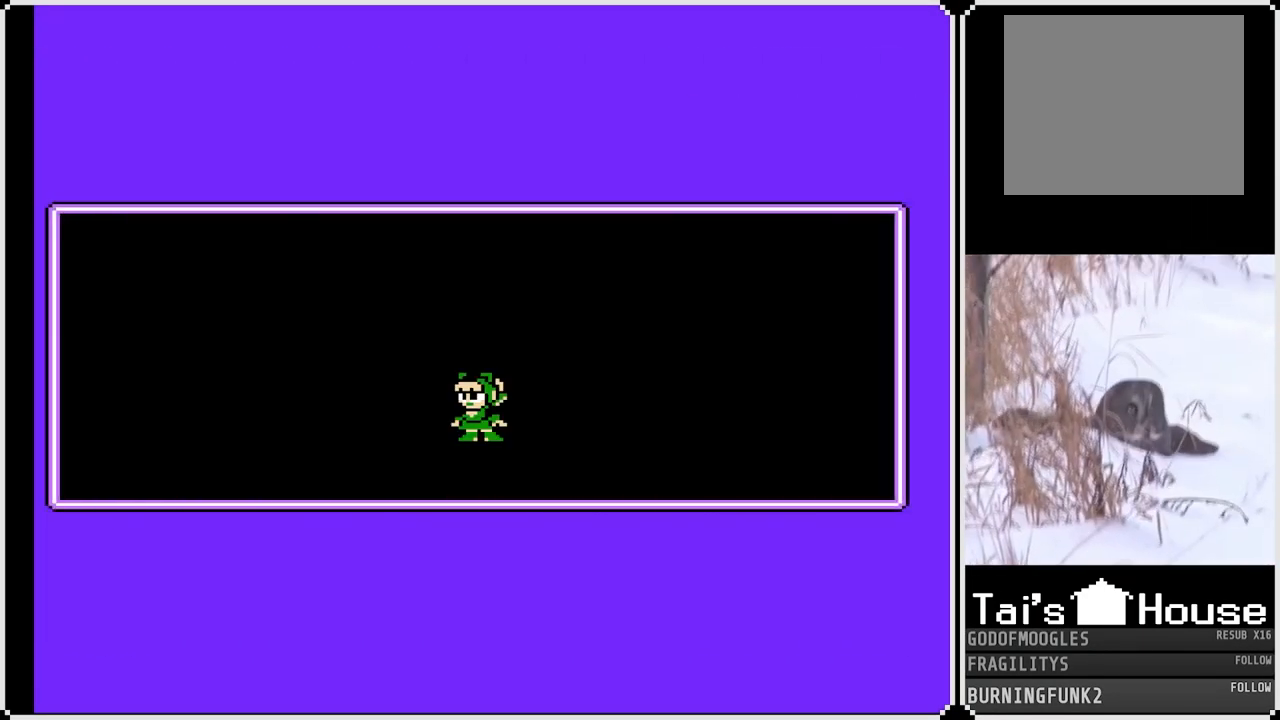
{"buttons": [], "left_stick": "center", "right_stick": "center", "events": []}
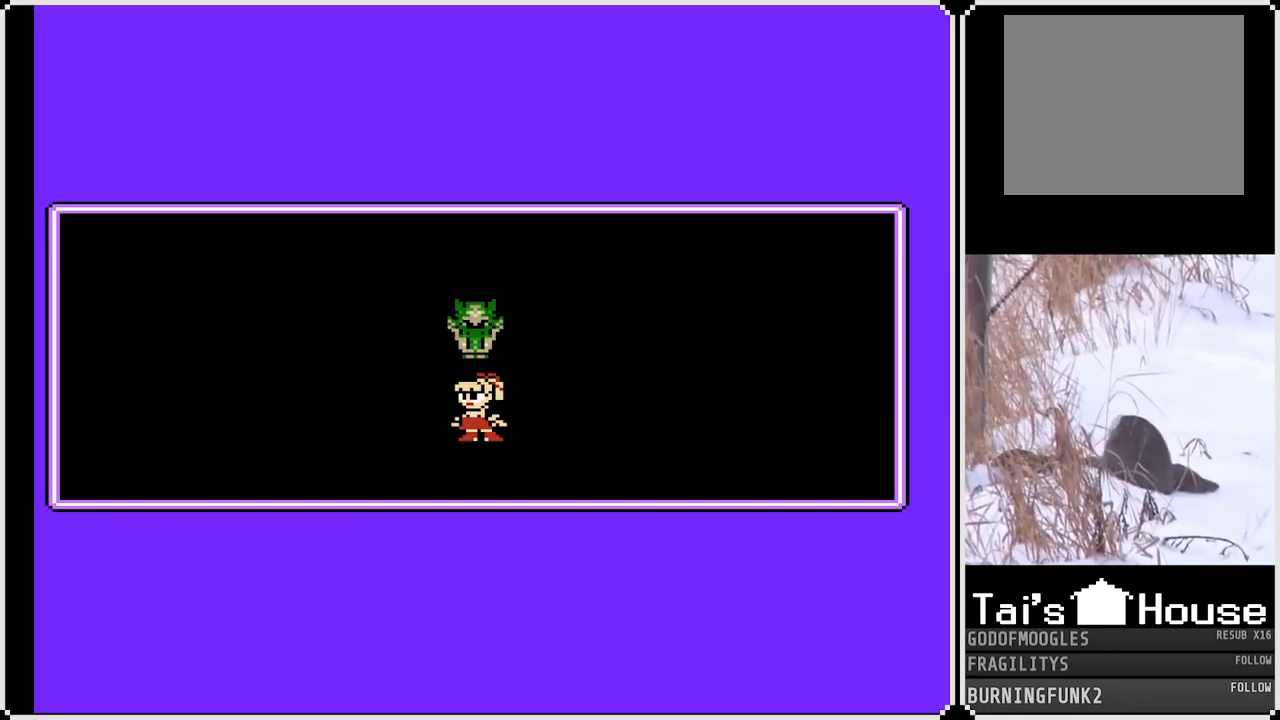
{"buttons": [], "left_stick": "center", "right_stick": "center", "events": []}
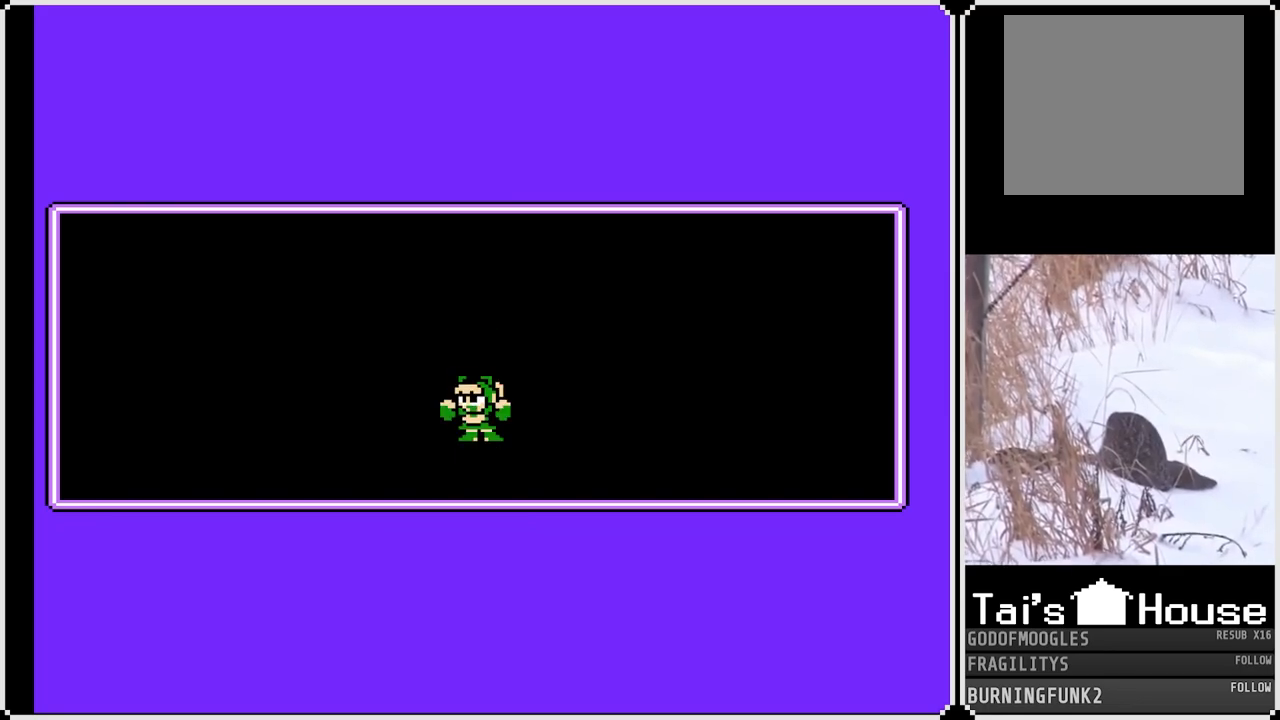
{"buttons": [], "left_stick": "center", "right_stick": "center", "events": []}
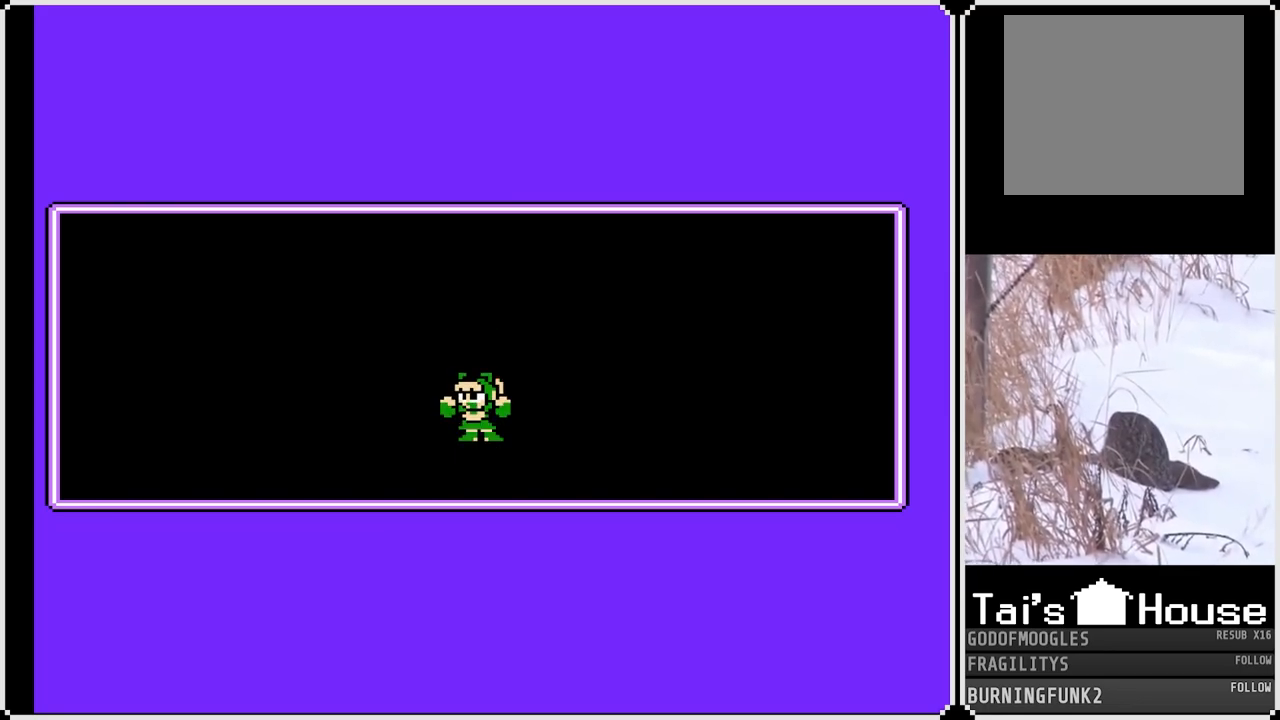
{"buttons": [], "left_stick": "center", "right_stick": "center", "events": []}
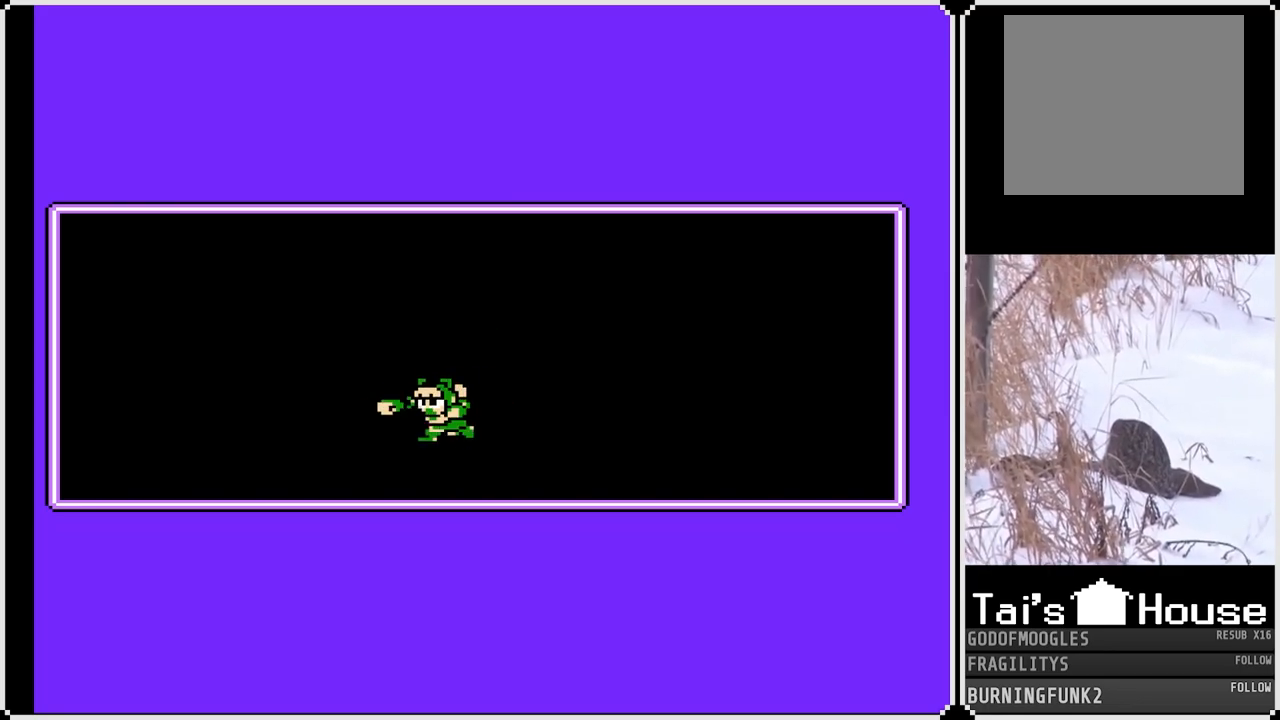
{"buttons": [], "left_stick": "center", "right_stick": "center", "events": []}
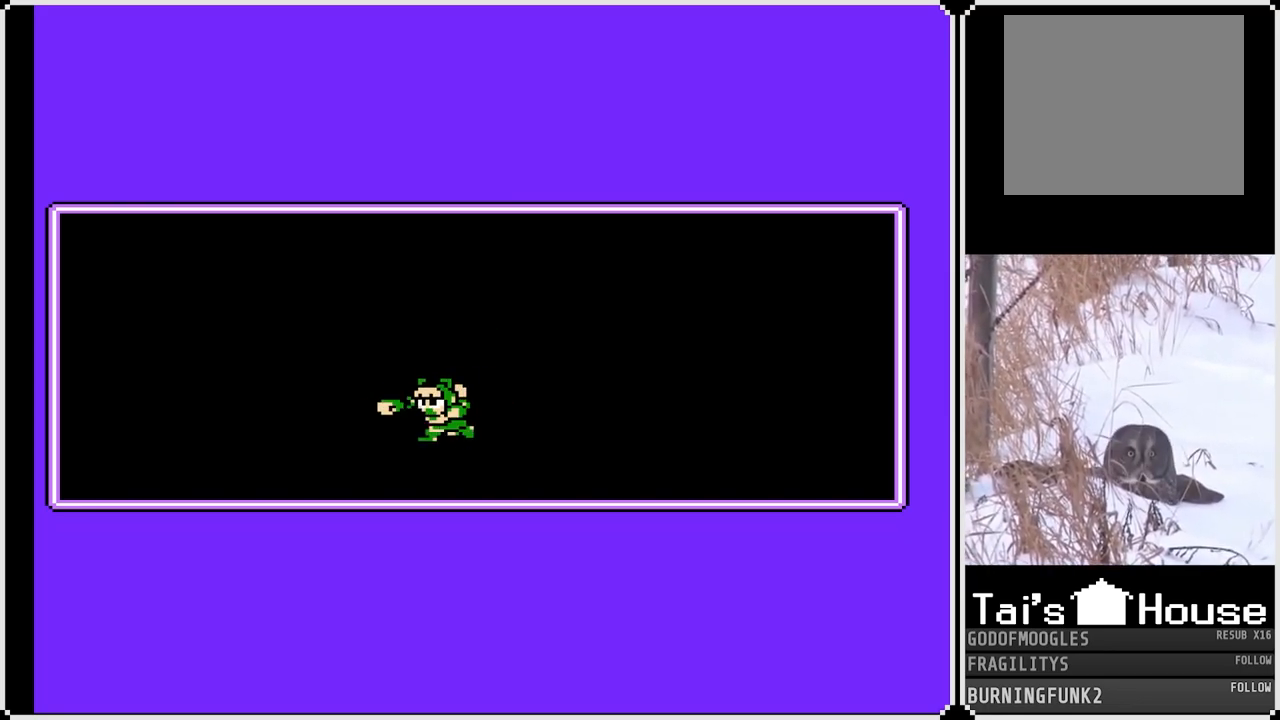
{"buttons": [], "left_stick": "center", "right_stick": "center", "events": []}
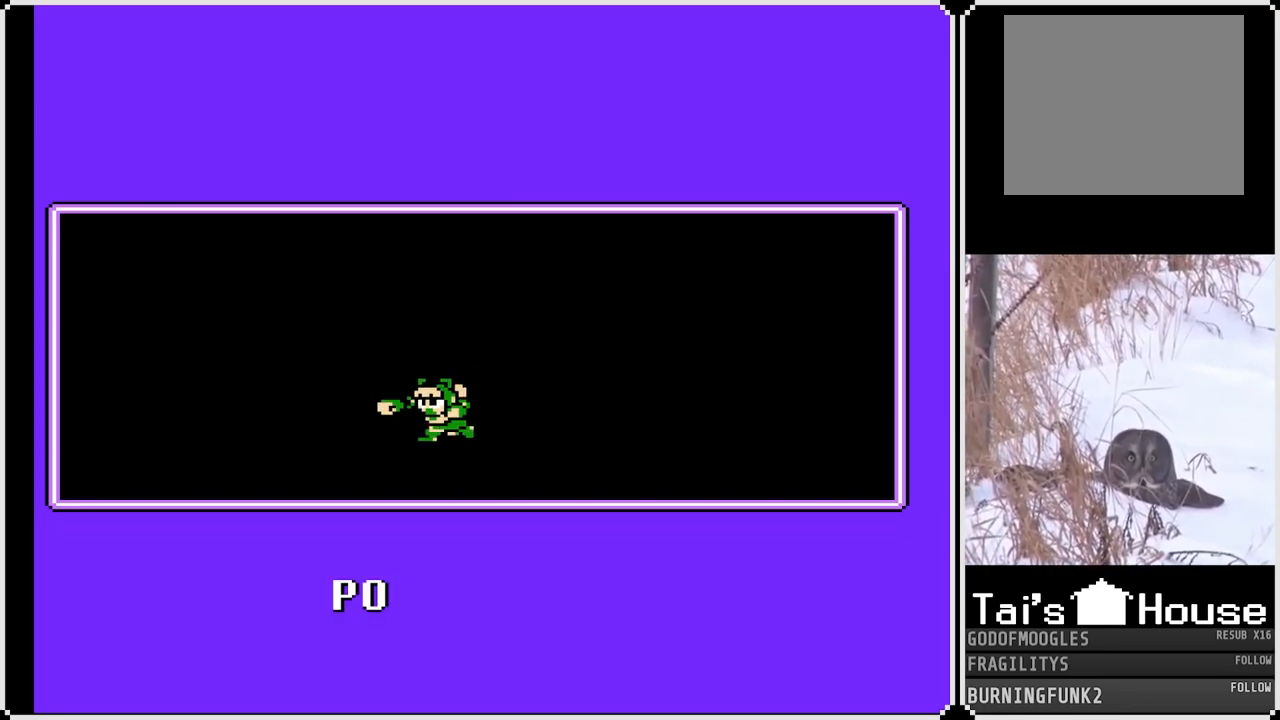
{"buttons": ["START"], "left_stick": "center", "right_stick": "center", "events": [[367, "START", "down"]]}
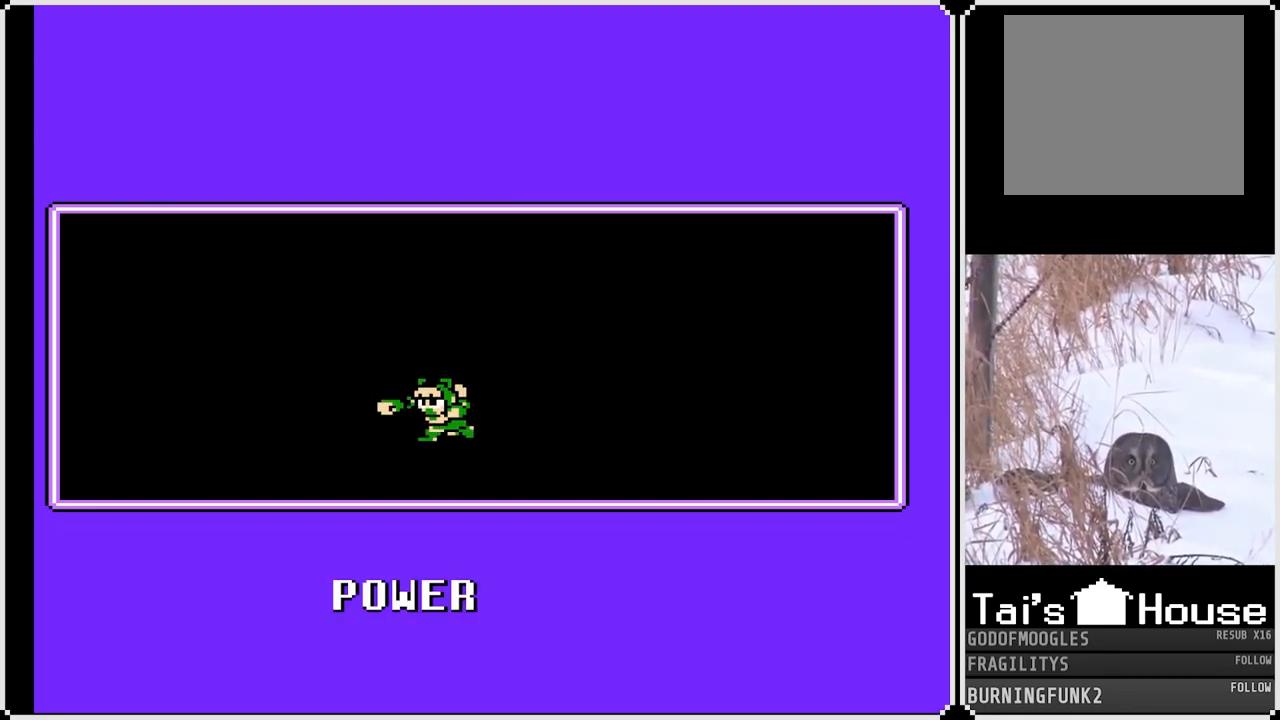
{"buttons": [], "left_stick": "center", "right_stick": "center", "events": [[67, "START", "up"]]}
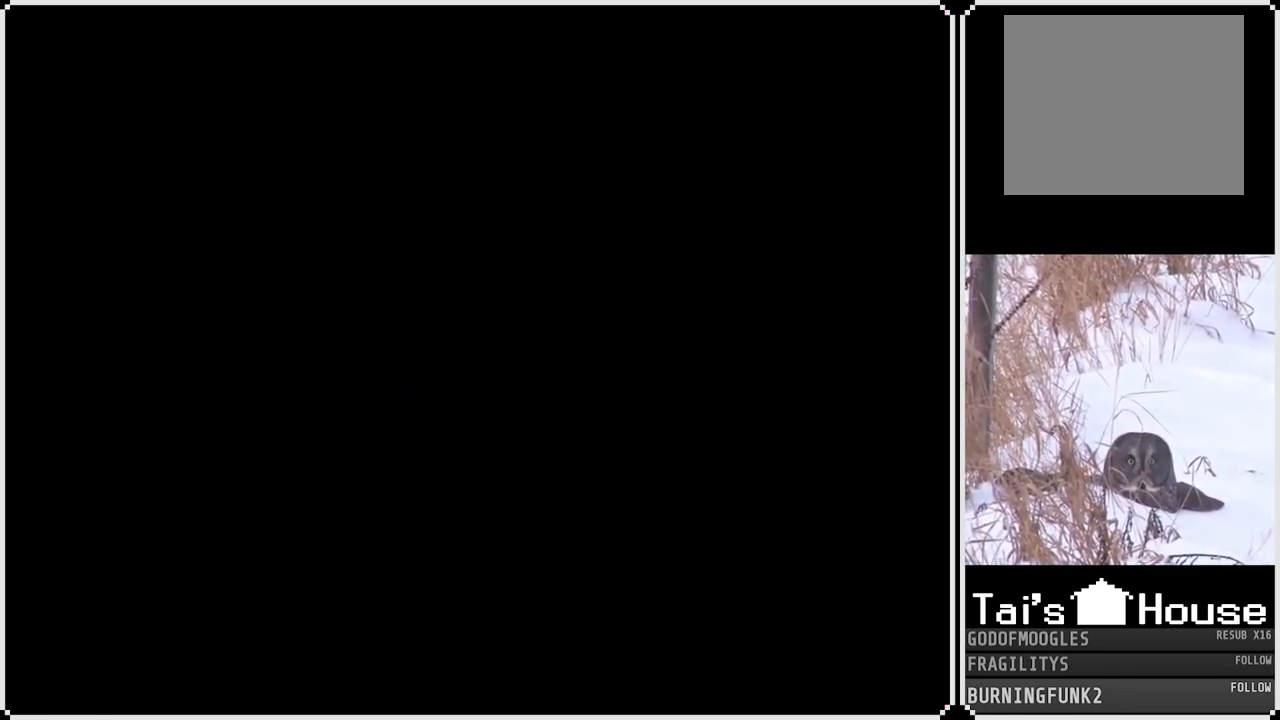
{"buttons": [], "left_stick": "center", "right_stick": "center", "events": []}
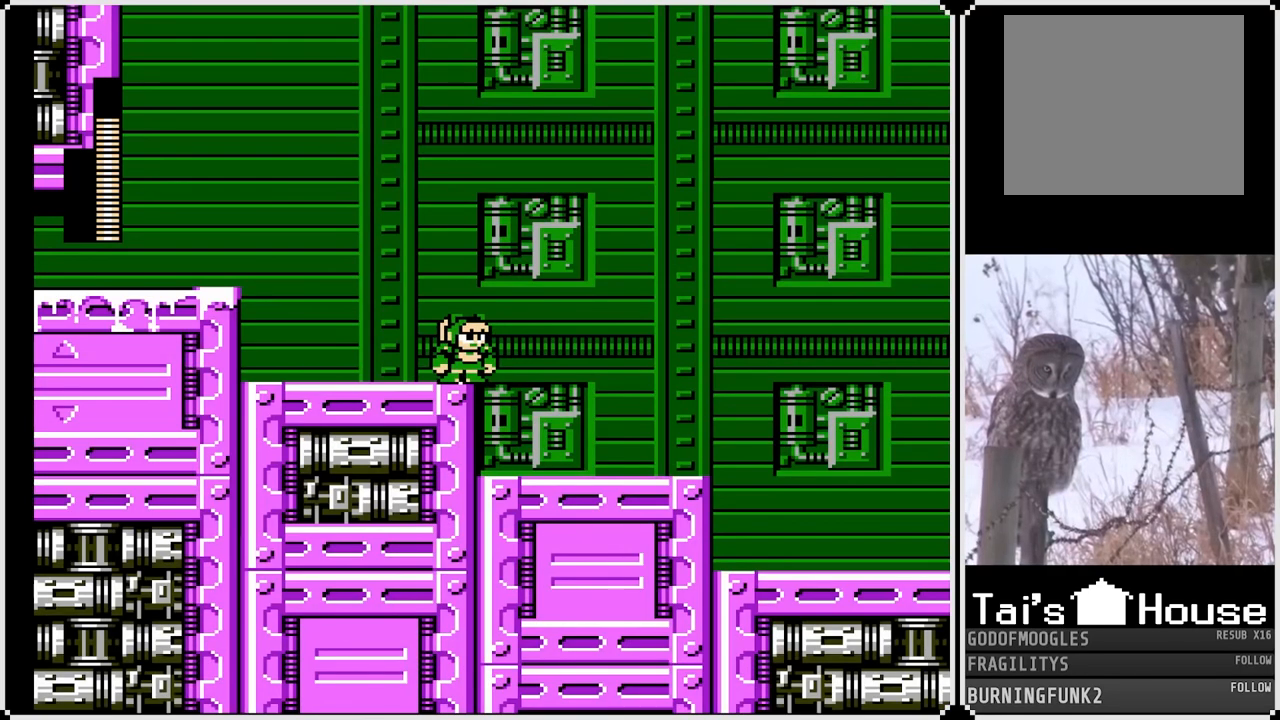
{"buttons": [], "left_stick": "center", "right_stick": "center", "events": [[133, "START", "down"], [317, "START", "up"]]}
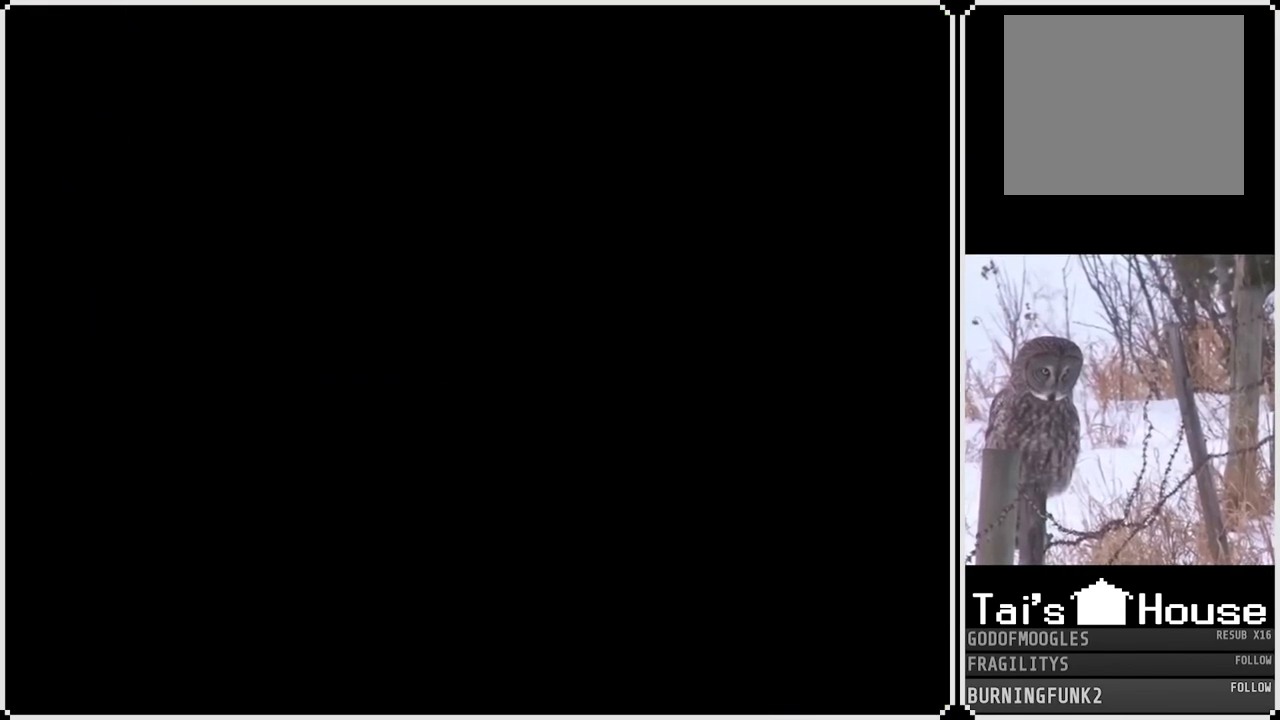
{"buttons": [], "left_stick": "center", "right_stick": "center", "events": []}
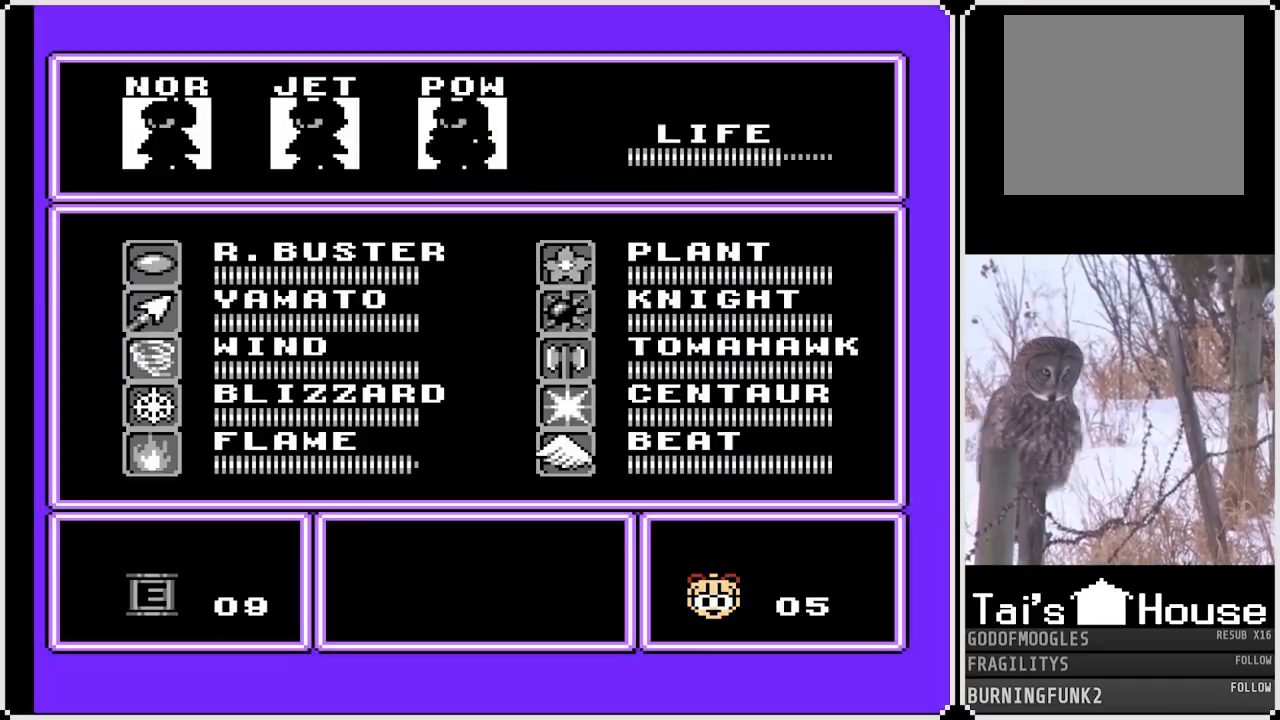
{"buttons": [], "left_stick": "center", "right_stick": "center", "events": [[133, "DPAD_LEFT", "down"], [267, "DPAD_LEFT", "up"], [317, "DPAD_LEFT", "down"], [367, "DPAD_LEFT", "up"]]}
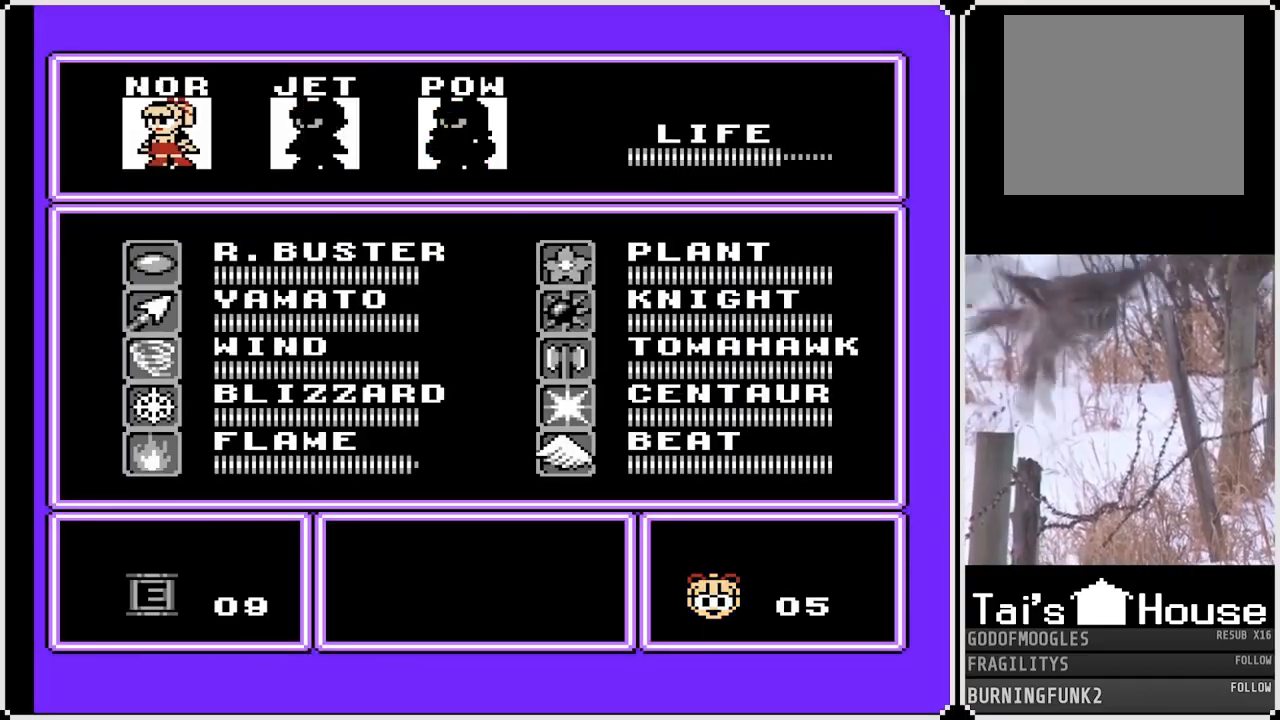
{"buttons": ["START"], "left_stick": "center", "right_stick": "center", "events": [[317, "START", "down"]]}
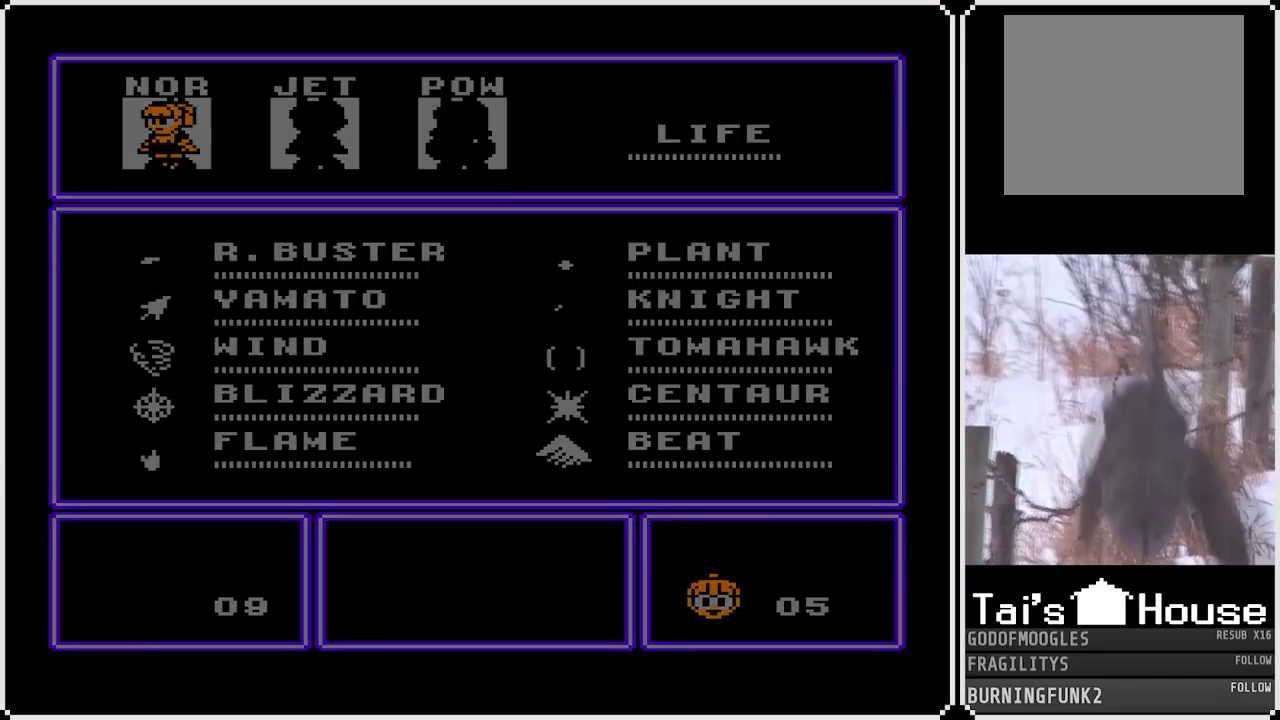
{"buttons": [], "left_stick": "center", "right_stick": "center", "events": [[33, "START", "up"]]}
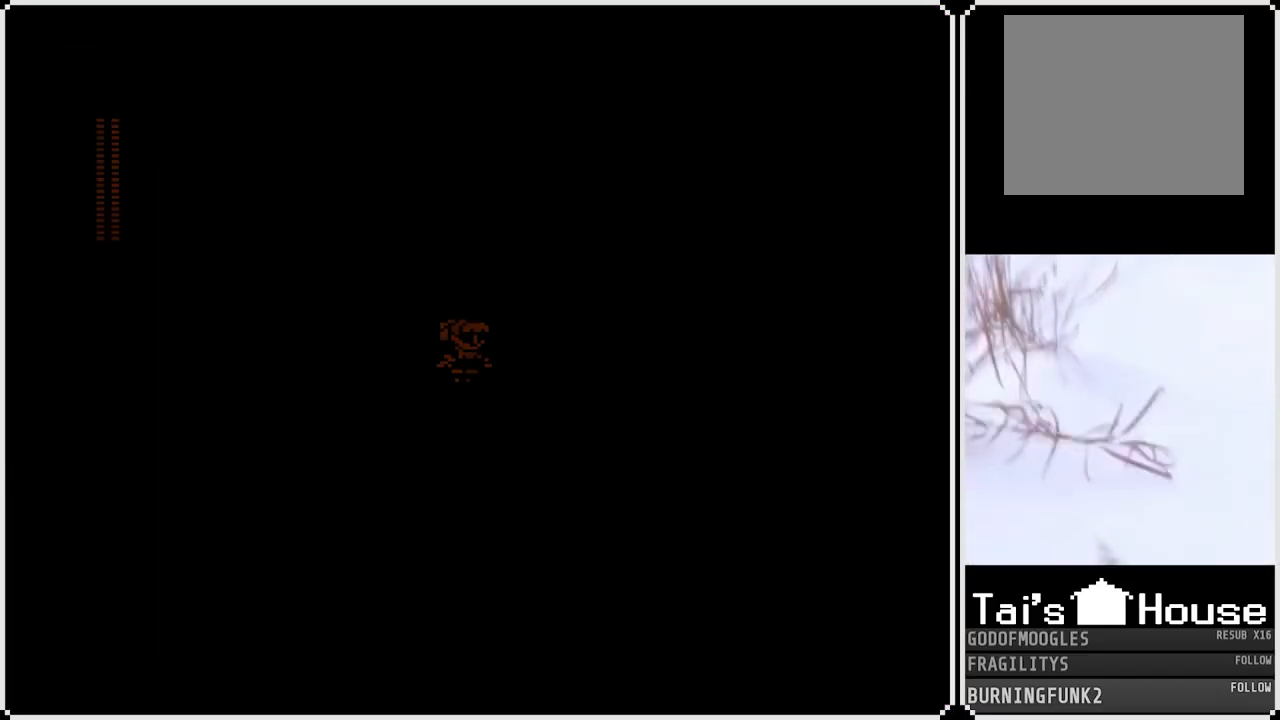
{"buttons": ["SQUARE", "DPAD_RIGHT"], "left_stick": "center", "right_stick": "center", "events": [[83, "DPAD_RIGHT", "down"], [317, "SQUARE", "down"]]}
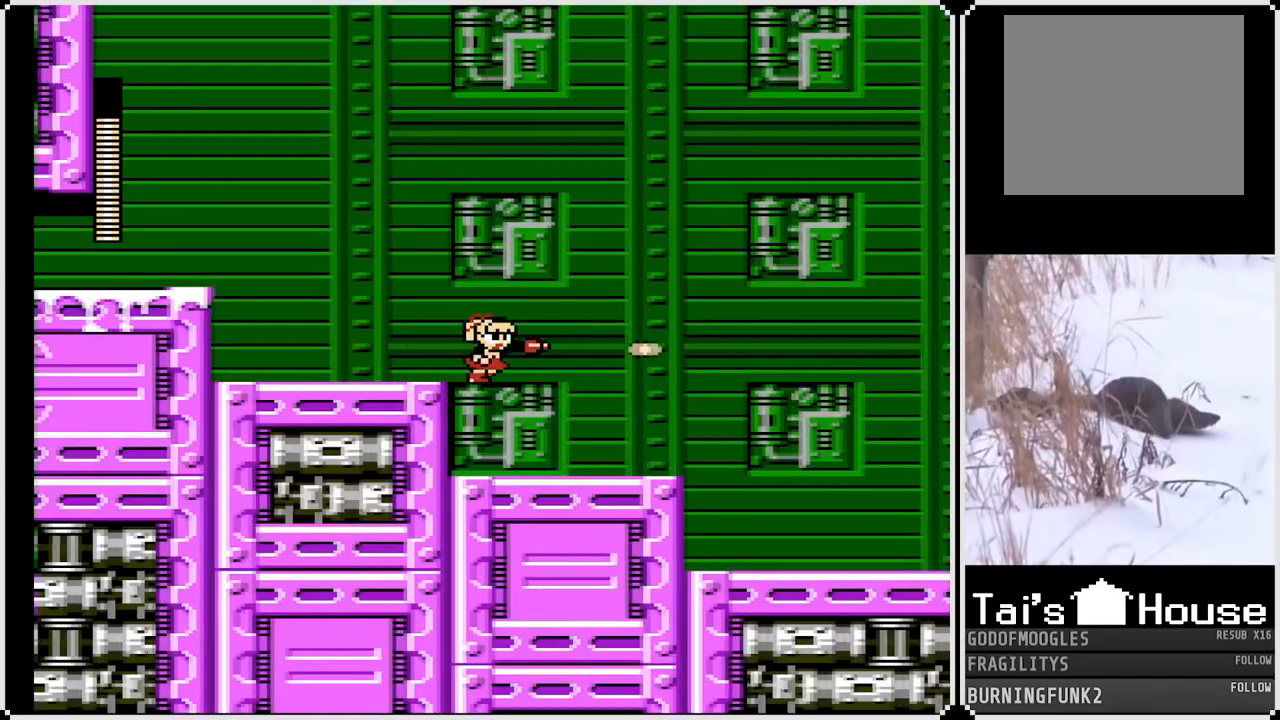
{"buttons": ["CROSS", "SQUARE", "DPAD_RIGHT"], "left_stick": "center", "right_stick": "center", "events": [[467, "CROSS", "down"]]}